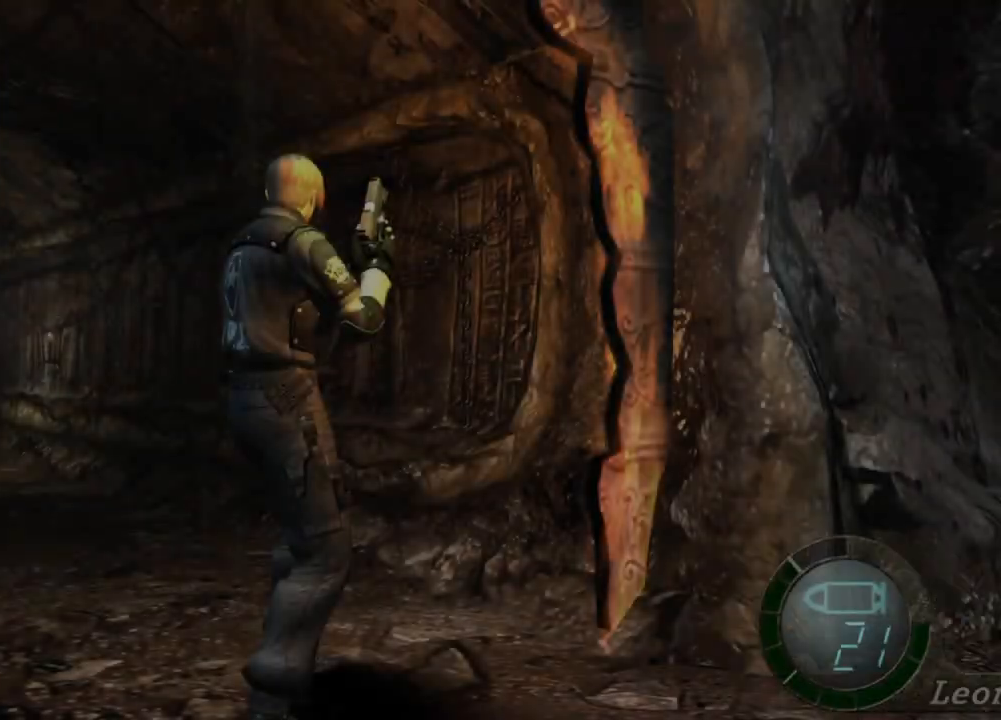
Gameplay with keyboard and mouse; each line is a JSON object with the keys and mouse buttons held at the frame after it. "events" lists presses ("down") and releases ("up") of "1", "2", "3", "4", "5", "a", "alt", "b", "c", "ctrl", "d", "e", "f", "g", "q", "r", "s", "shift", "space", "t", "tab", "tilde", "v", "w", "x", "z", "mouse_left", "mouse_wheel", "mouse_right", "mouse_mb4" and "mouse_mb5" between this image and that frame as [ms after this image, input, new state], when the widget could be followed in between. "mouse_left", "mouse_wheel", "mouse_right", "mouse_mb4", "mouse_mb5" = the "left", "wheel", "right", "mb4", "mb5" buttons of the "mouse" list. No other keys are recorded. "wheel" means that the mouse wheel is clicked or scrolled. Mouse movement is not recorded.
{"keys": [], "mouse": [], "events": []}
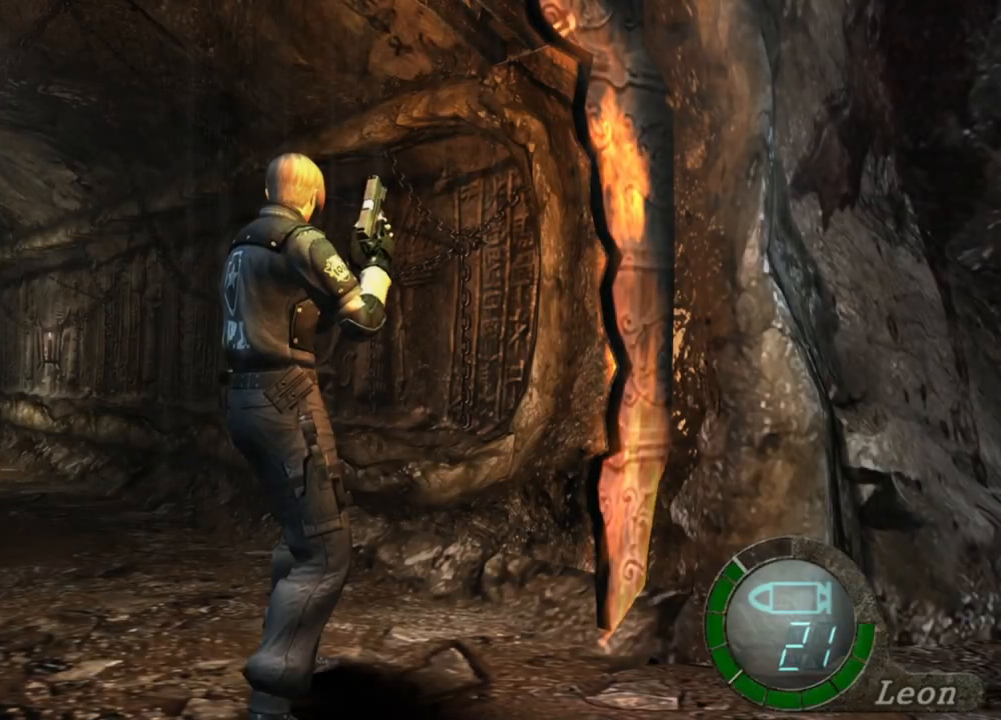
{"keys": ["shift", "w"], "mouse": [], "events": [[133, "shift", "down"], [133, "w", "down"]]}
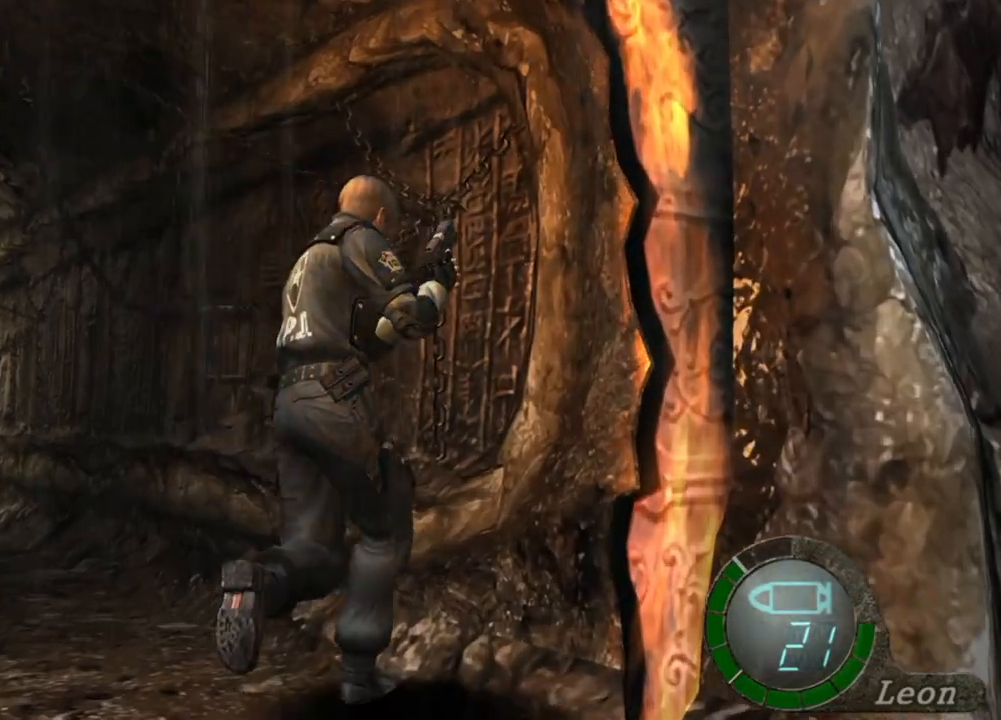
{"keys": [], "mouse": [], "events": [[433, "shift", "up"], [467, "w", "up"]]}
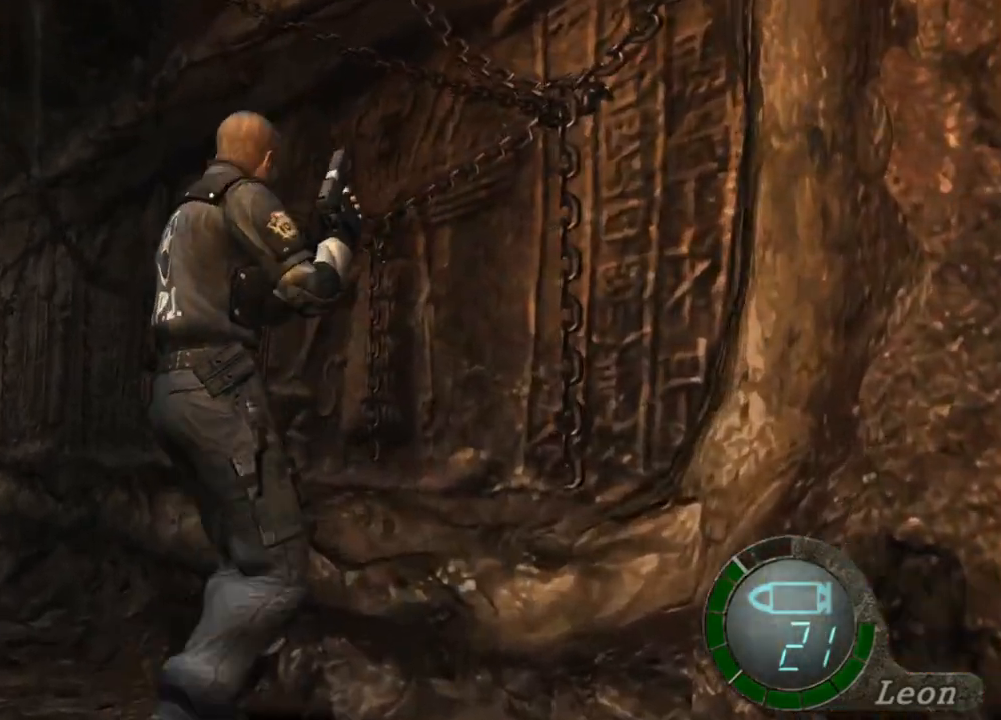
{"keys": [], "mouse": [], "events": []}
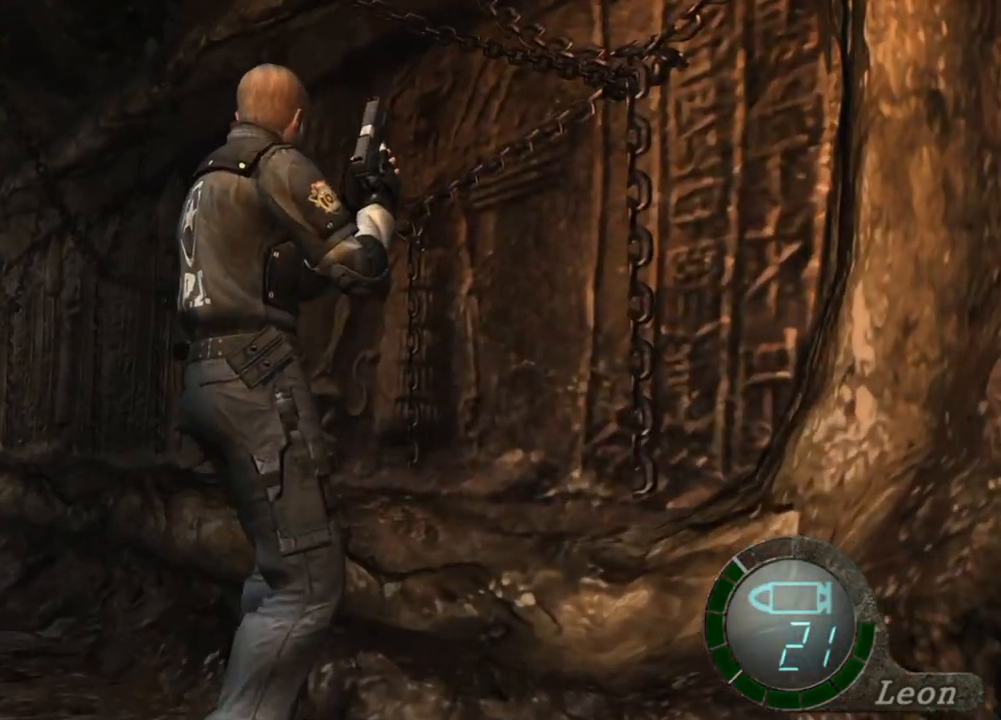
{"keys": [], "mouse": [], "events": []}
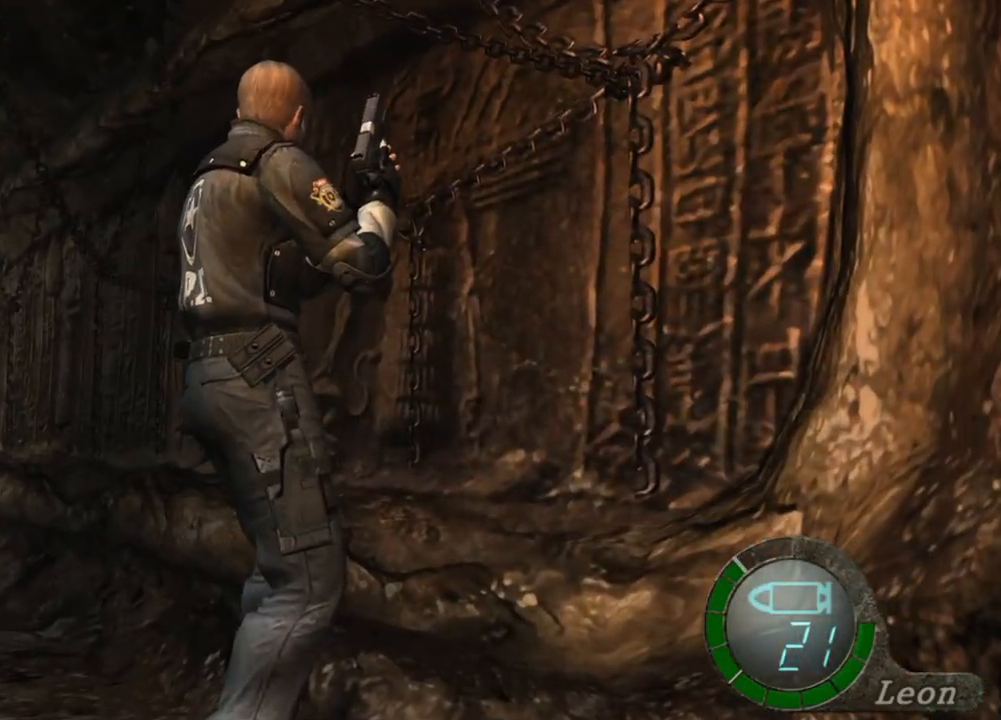
{"keys": ["w"], "mouse": [], "events": [[100, "w", "down"]]}
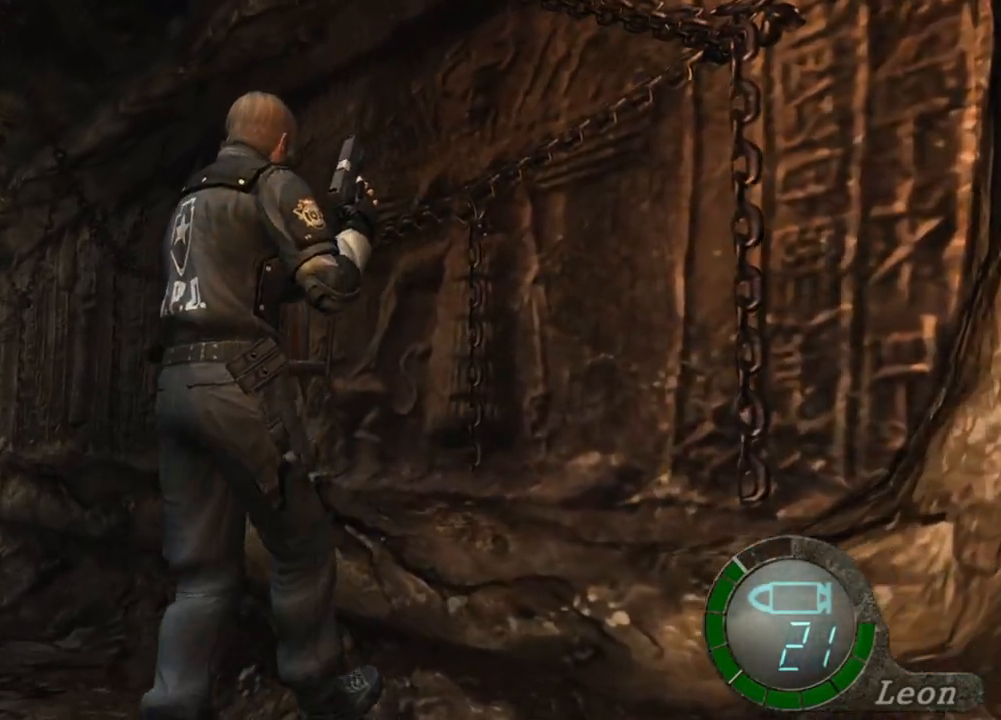
{"keys": [], "mouse": [], "events": [[200, "w", "up"]]}
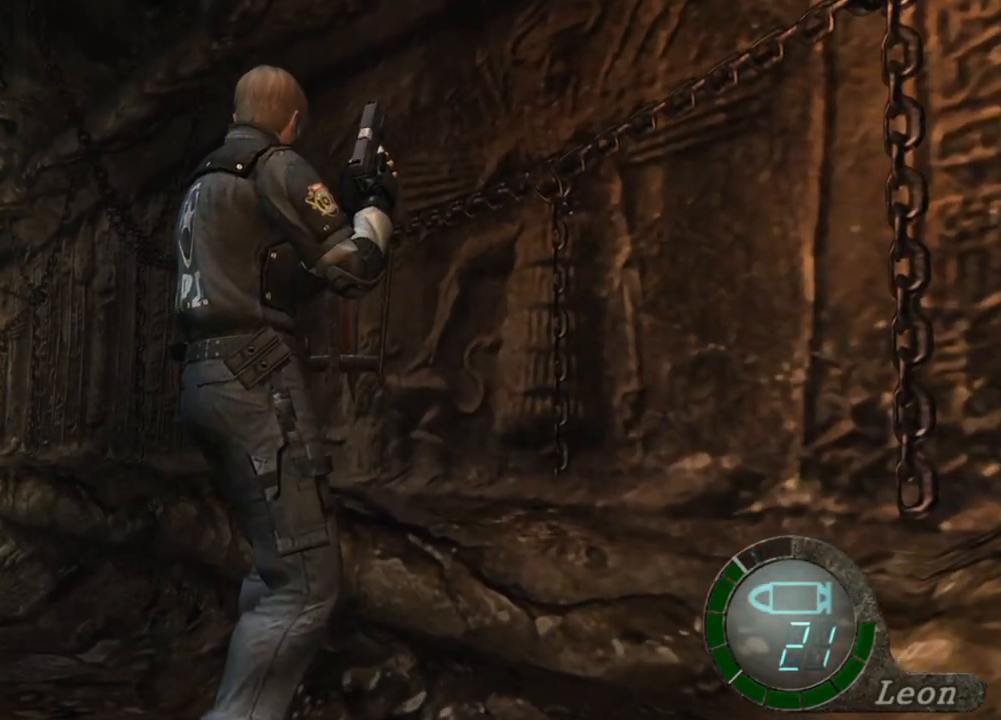
{"keys": ["shift", "w"], "mouse": [], "events": [[233, "shift", "down"], [233, "w", "down"]]}
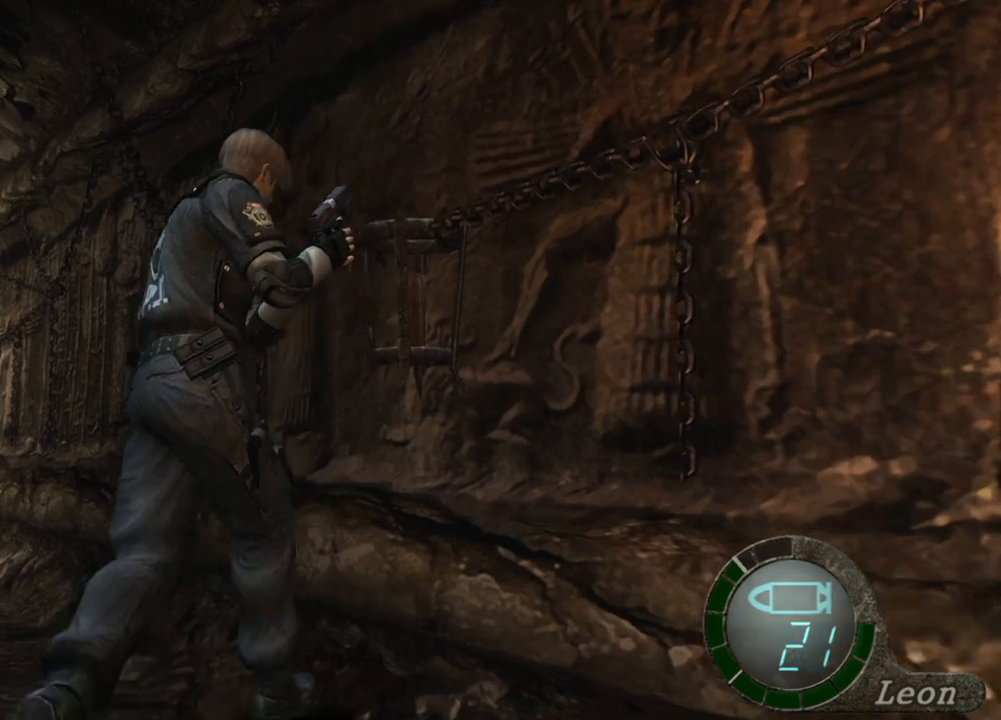
{"keys": ["shift", "w"], "mouse": [], "events": []}
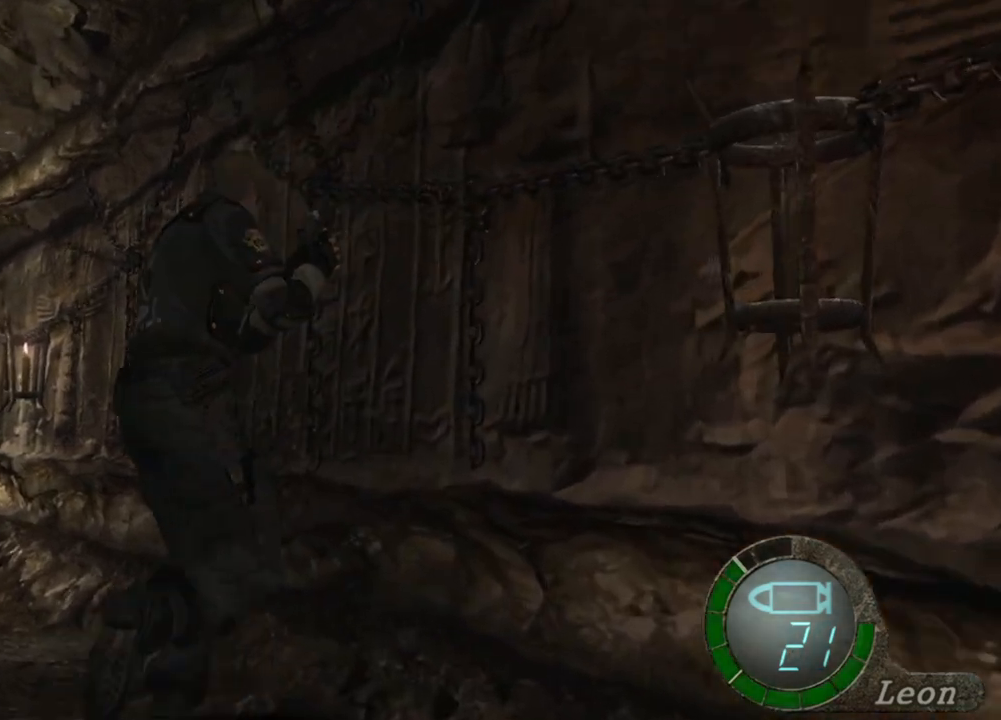
{"keys": ["shift", "w"], "mouse": [], "events": []}
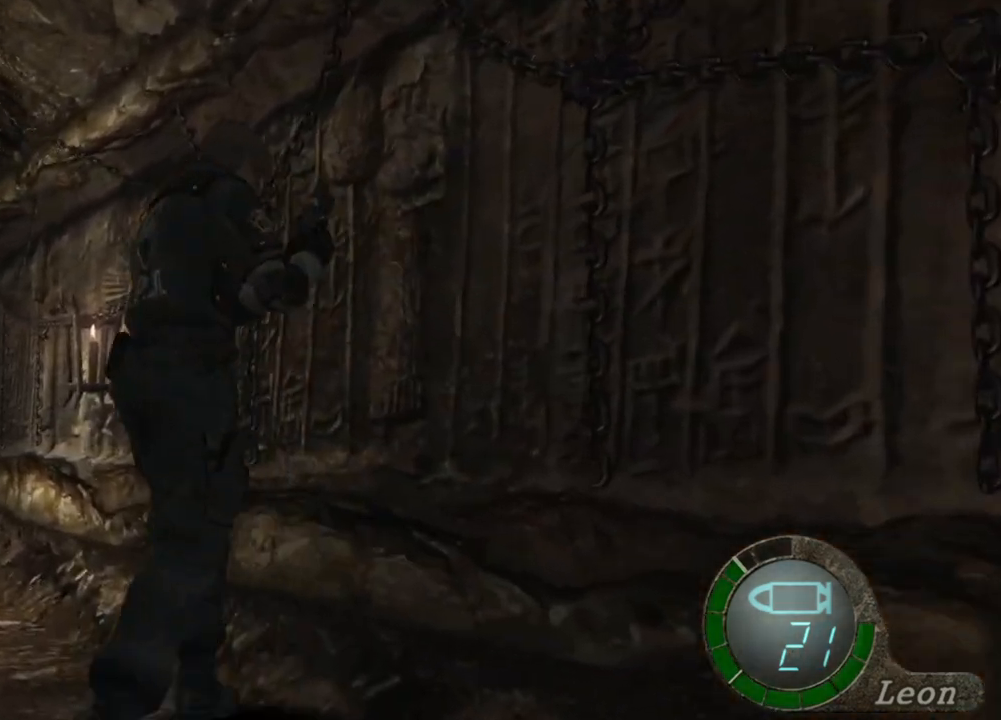
{"keys": ["shift", "w"], "mouse": [], "events": []}
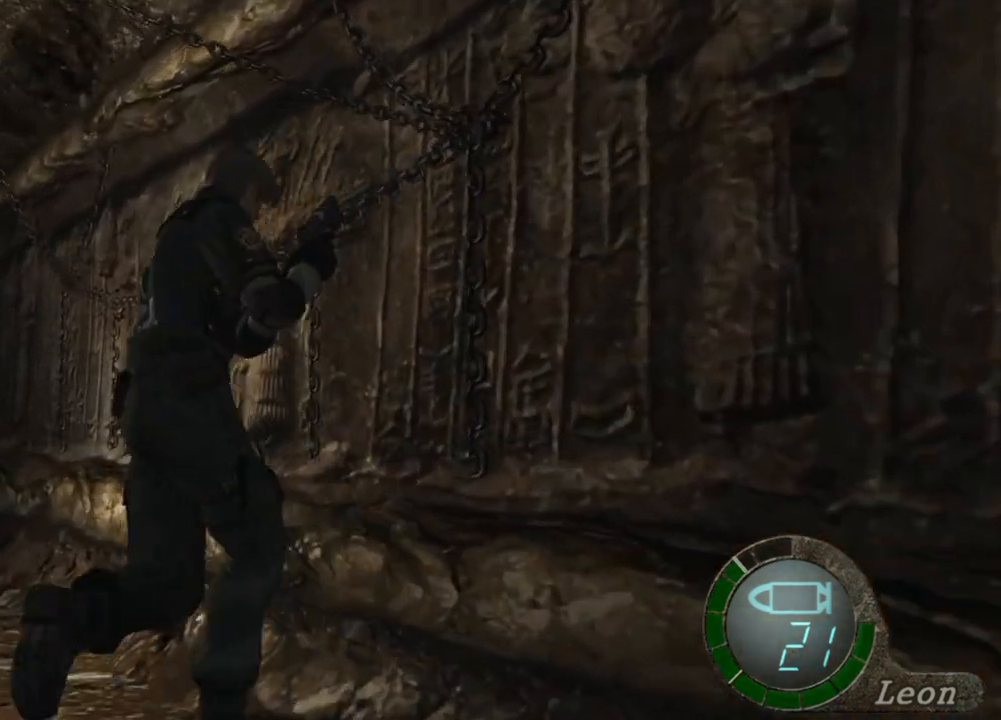
{"keys": ["shift", "w"], "mouse": [], "events": []}
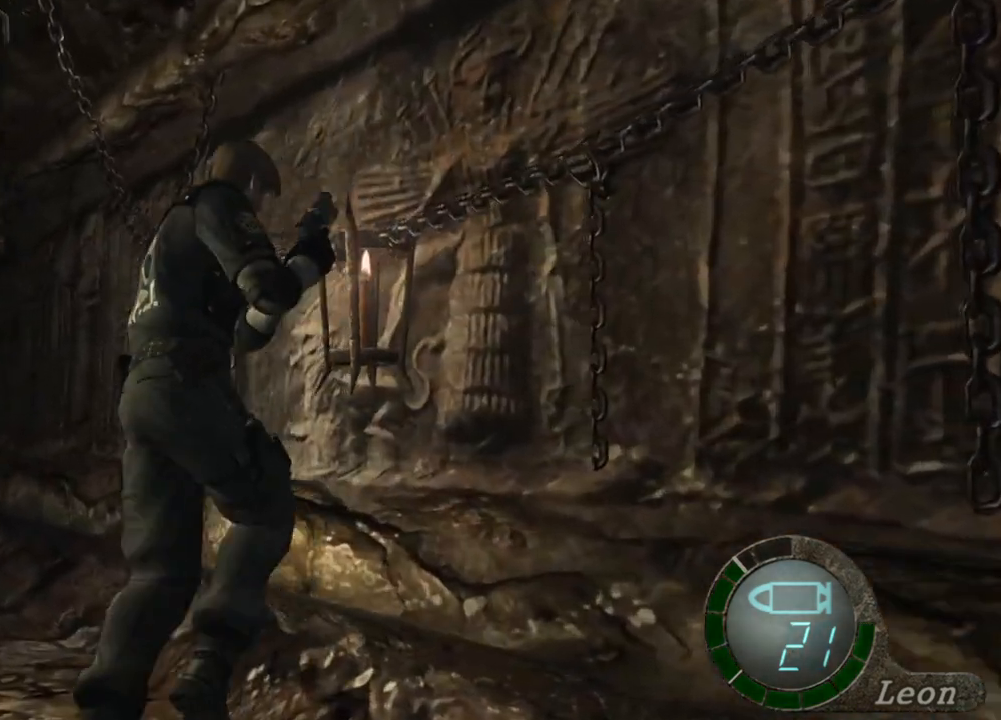
{"keys": ["shift", "w"], "mouse": [], "events": []}
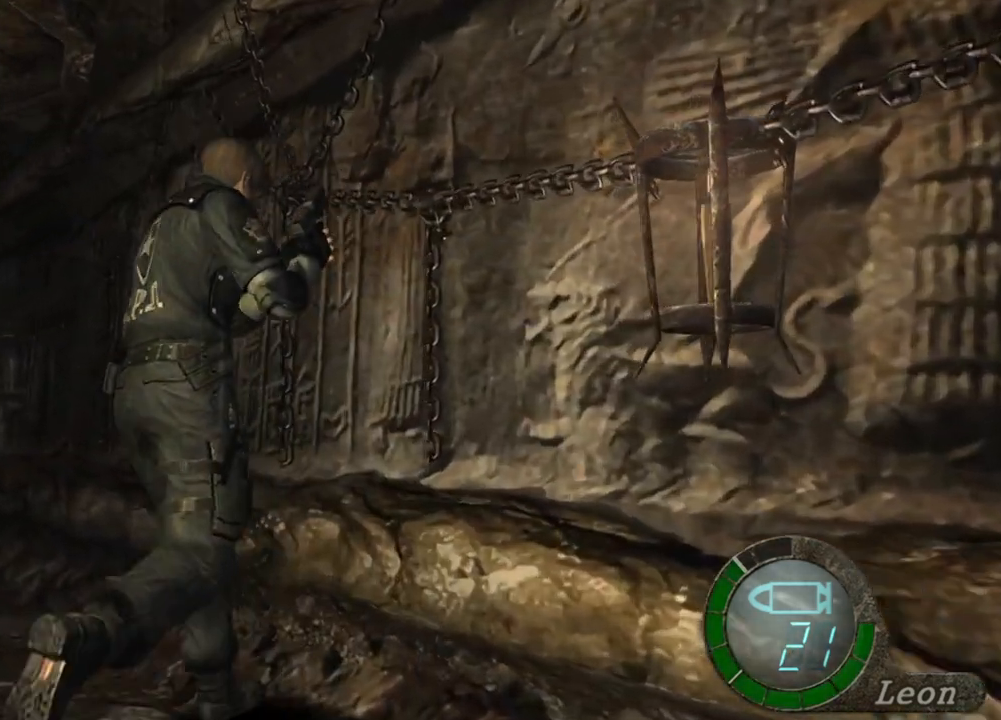
{"keys": ["shift", "w"], "mouse": [], "events": []}
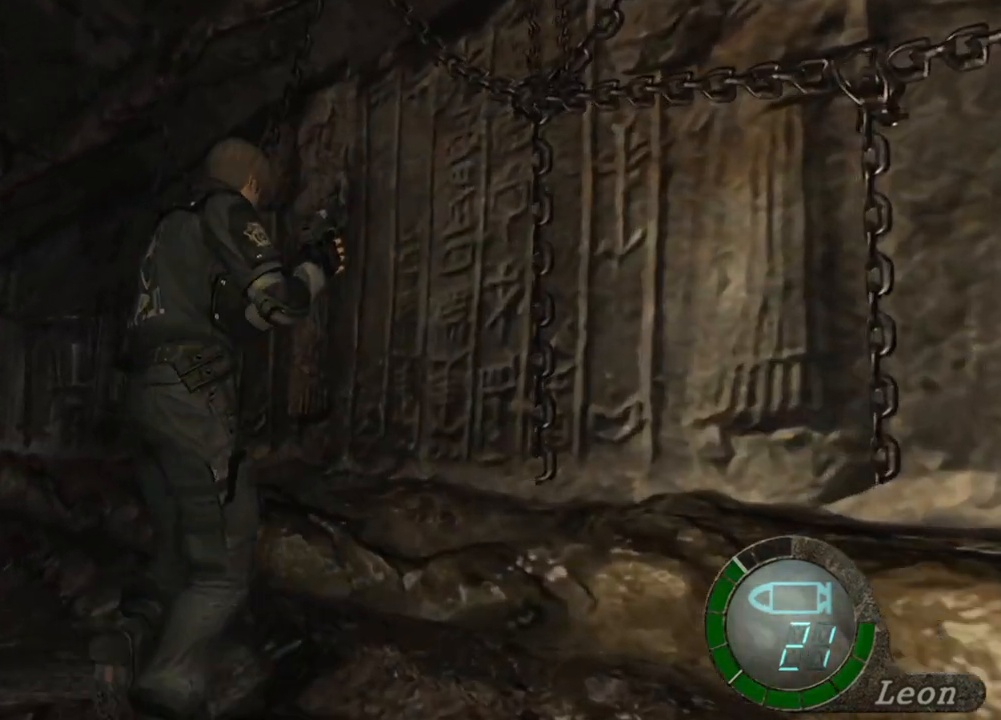
{"keys": ["e", "shift", "w"], "mouse": [], "events": [[33, "e", "down"], [100, "e", "up"], [167, "e", "down"], [233, "e", "up"], [300, "e", "down"], [400, "e", "up"], [433, "e", "down"]]}
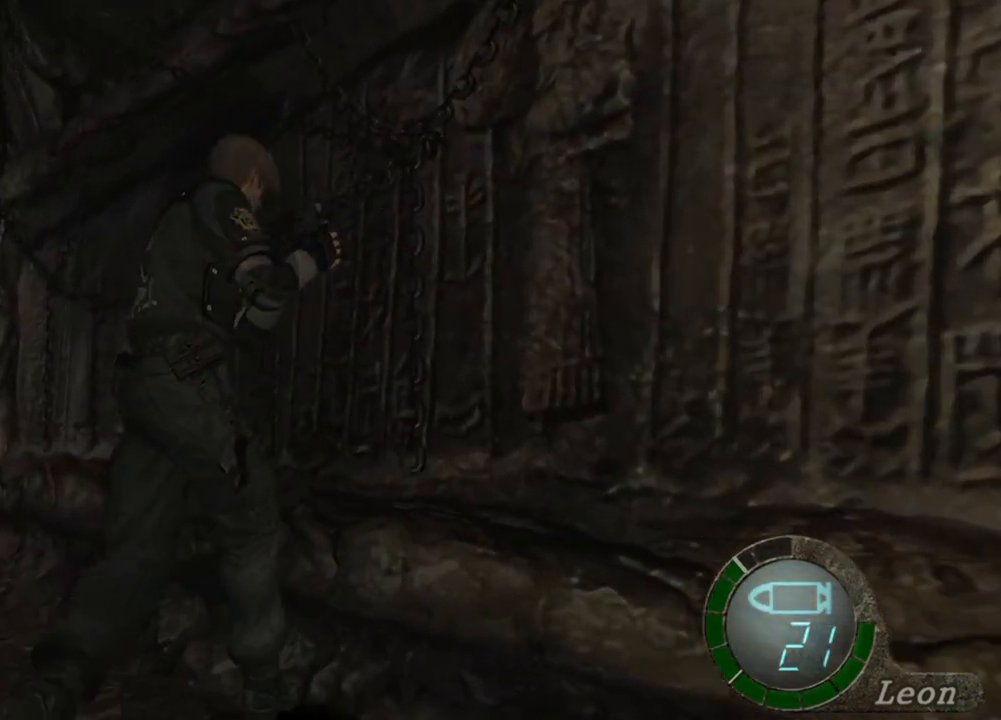
{"keys": ["e", "shift", "w"], "mouse": [], "events": [[33, "e", "up"], [67, "e", "down"], [167, "e", "up"], [200, "e", "down"]]}
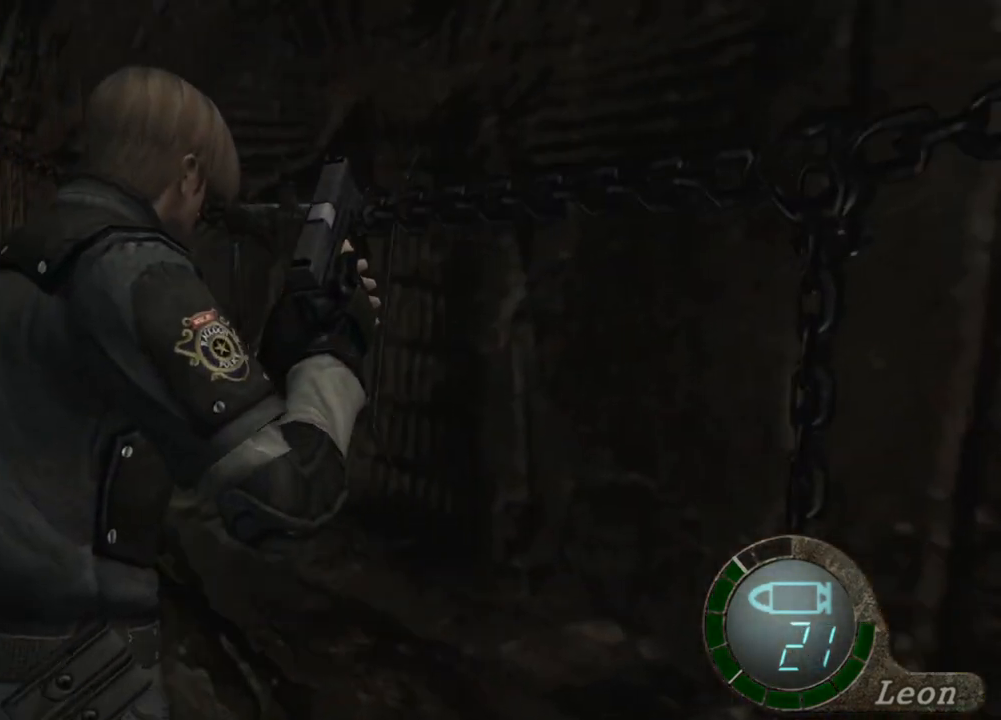
{"keys": ["shift", "w"], "mouse": [], "events": [[33, "e", "up"], [100, "e", "down"], [167, "e", "up"], [233, "e", "down"], [333, "e", "up"], [367, "e", "down"], [467, "e", "up"]]}
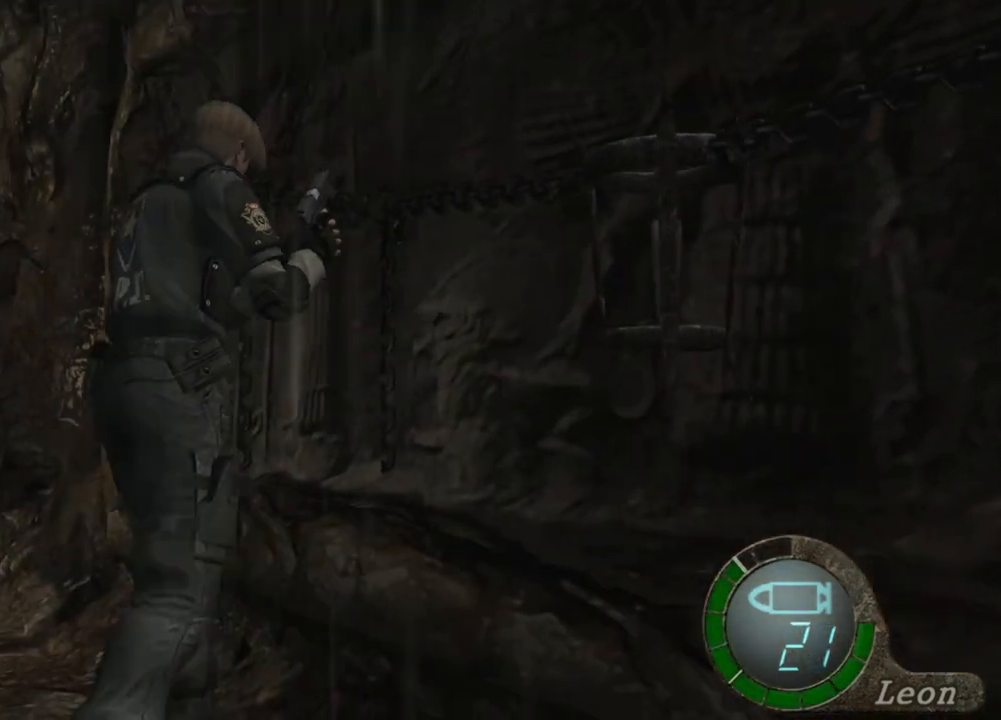
{"keys": [], "mouse": [], "events": [[67, "shift", "up"], [67, "w", "up"]]}
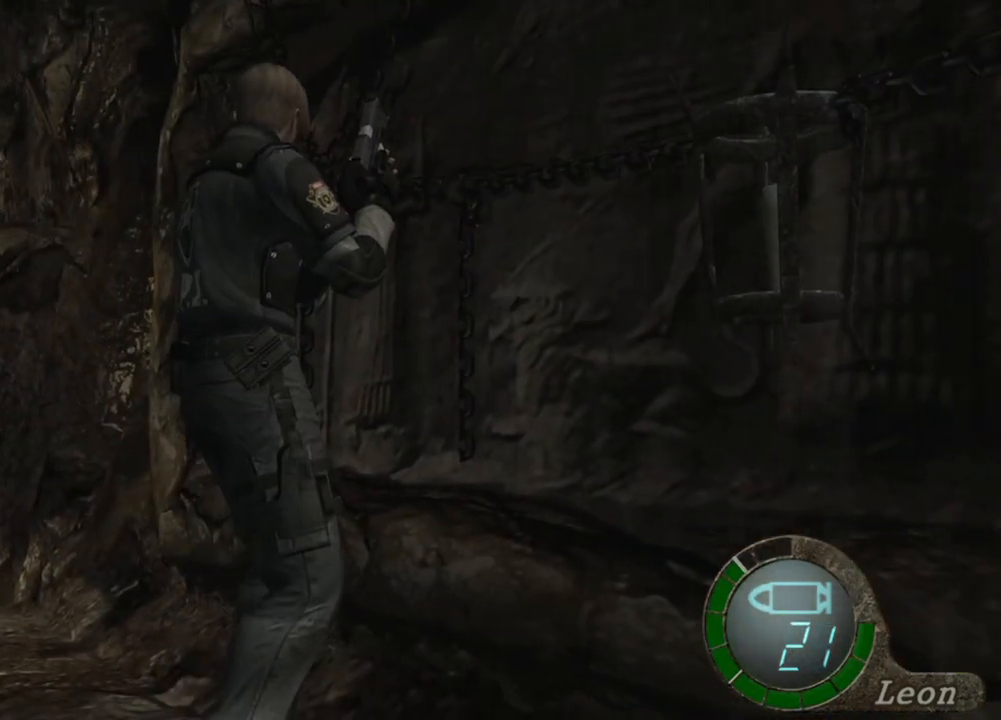
{"keys": [], "mouse": [], "events": []}
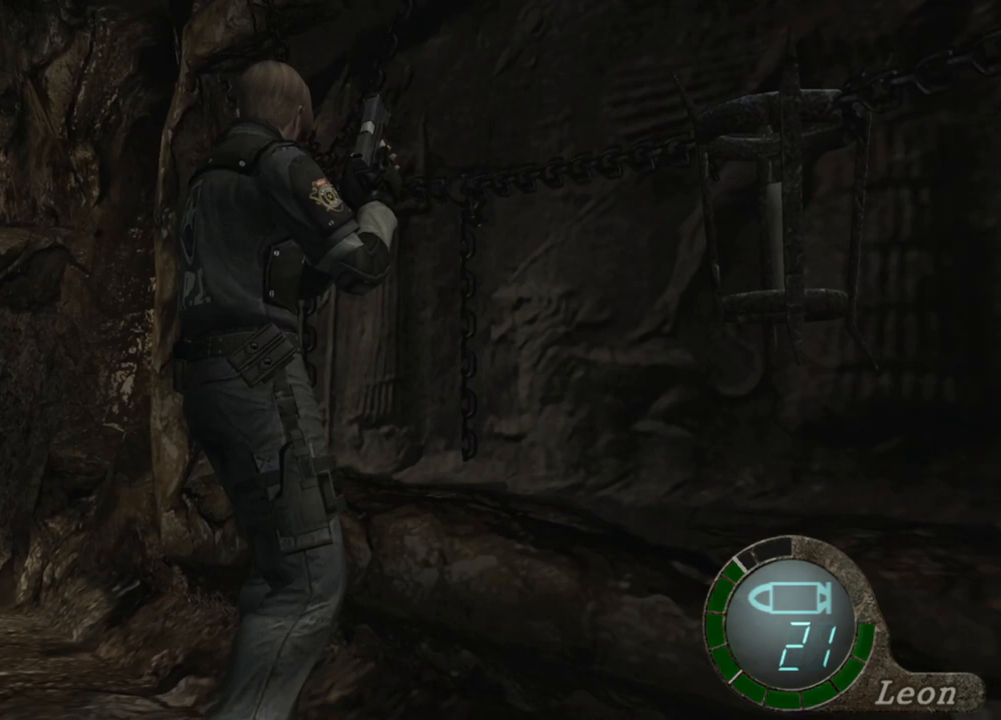
{"keys": [], "mouse": [], "events": []}
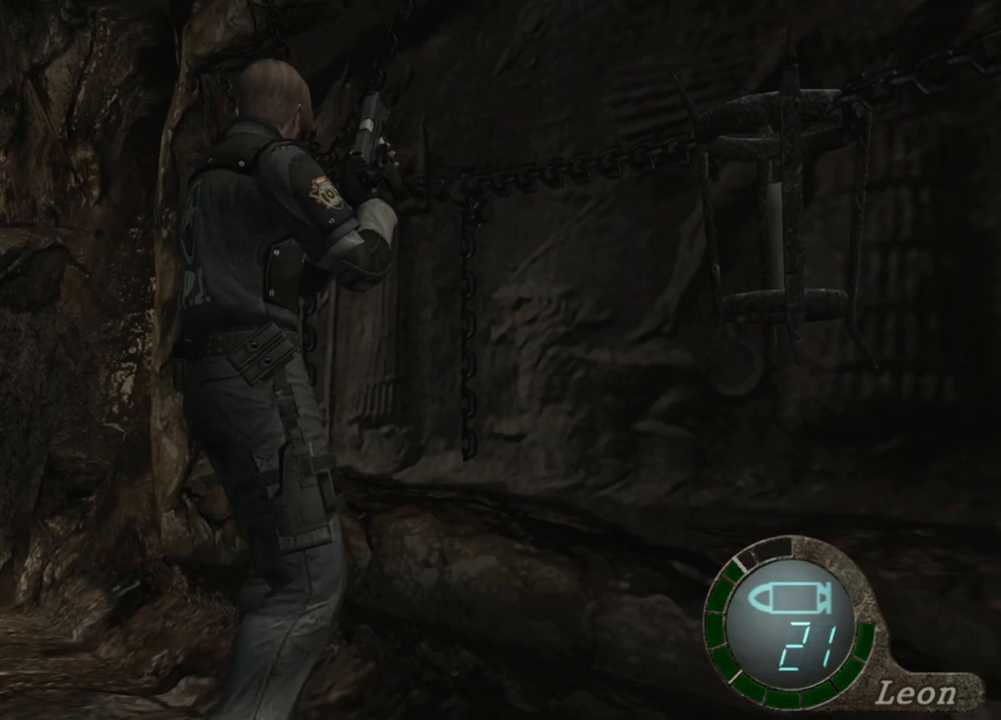
{"keys": ["shift", "w"], "mouse": [], "events": [[433, "w", "down"], [500, "shift", "down"]]}
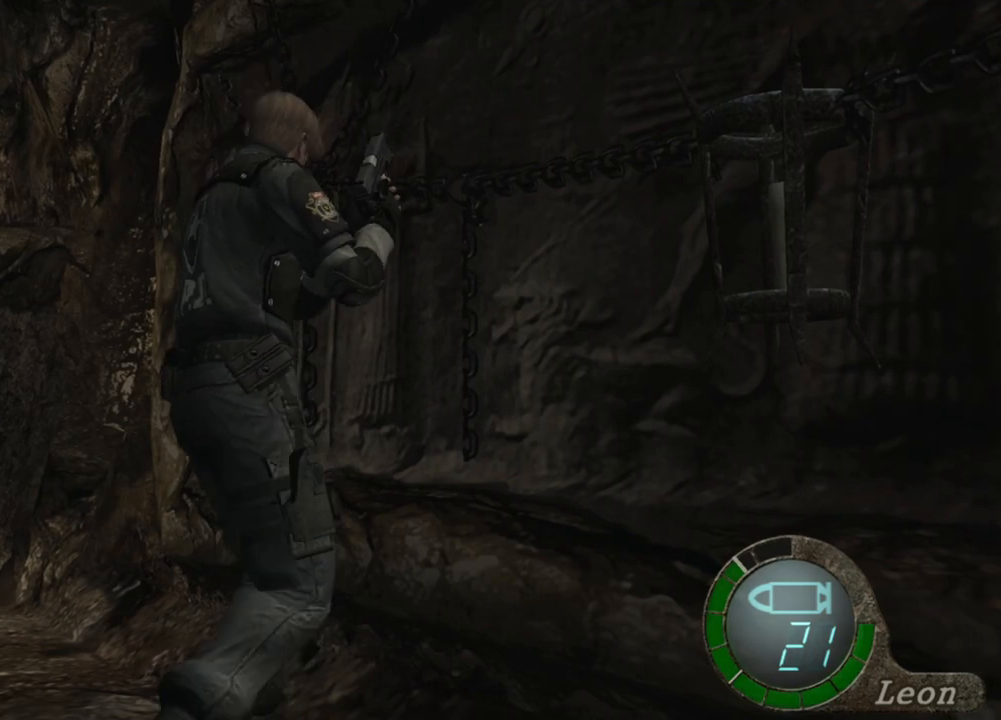
{"keys": ["shift", "w"], "mouse": [], "events": []}
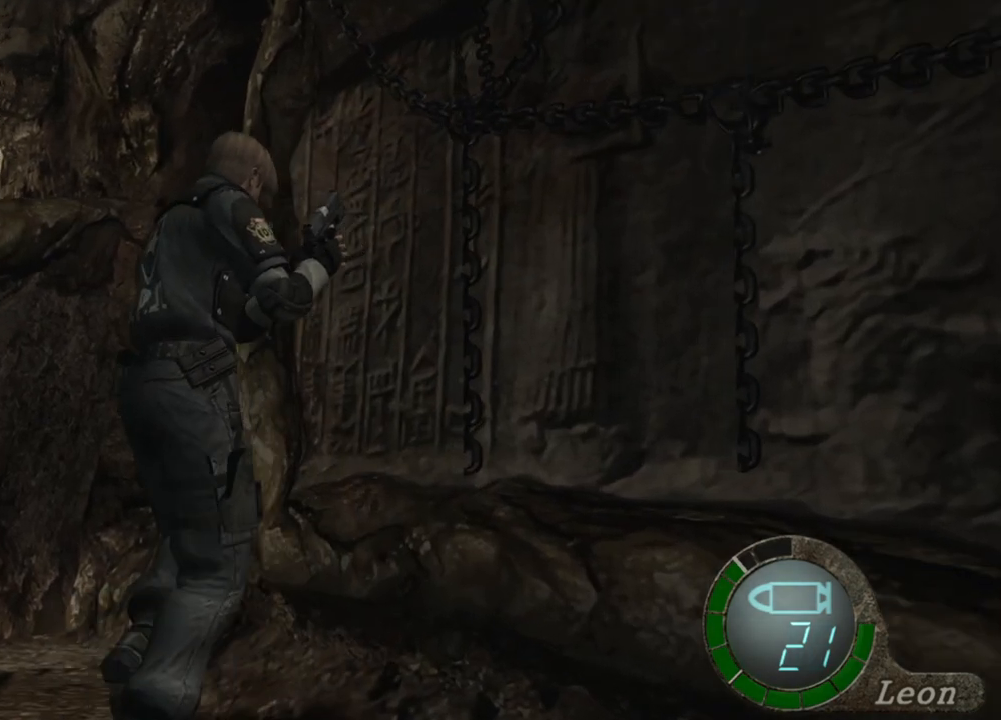
{"keys": ["shift", "w"], "mouse": [], "events": []}
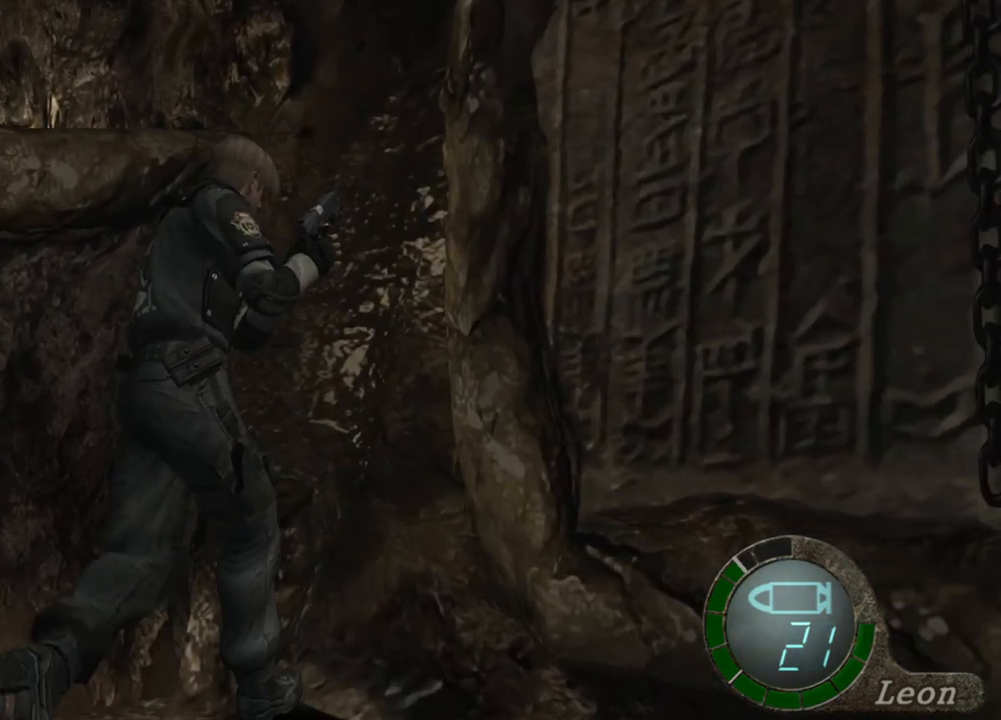
{"keys": ["shift", "w"], "mouse": [], "events": []}
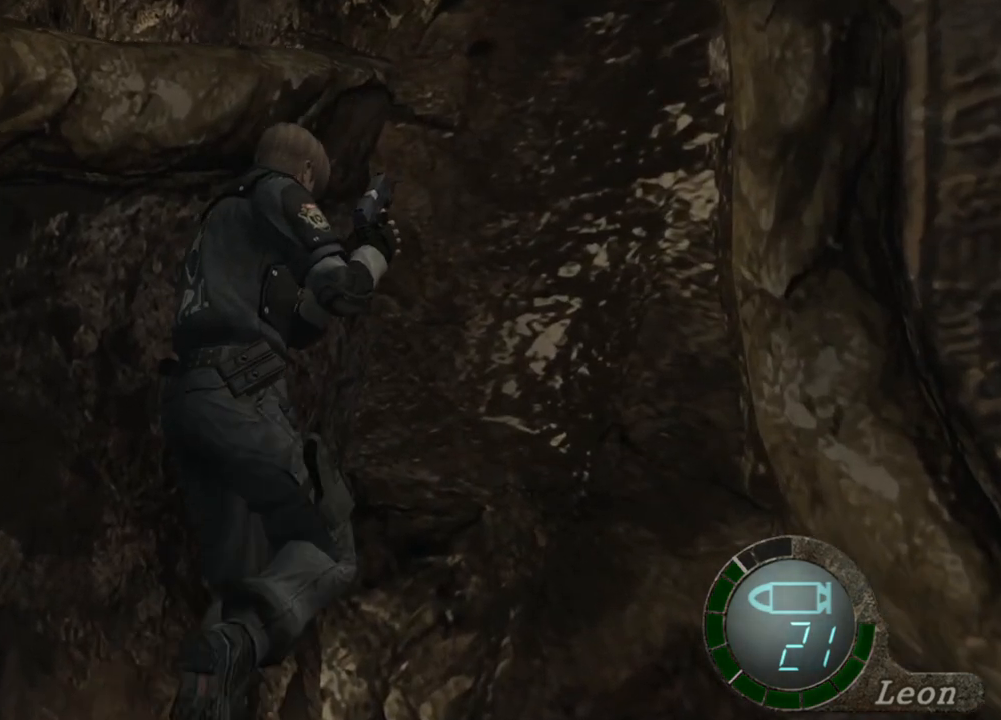
{"keys": ["shift", "w"], "mouse": [], "events": []}
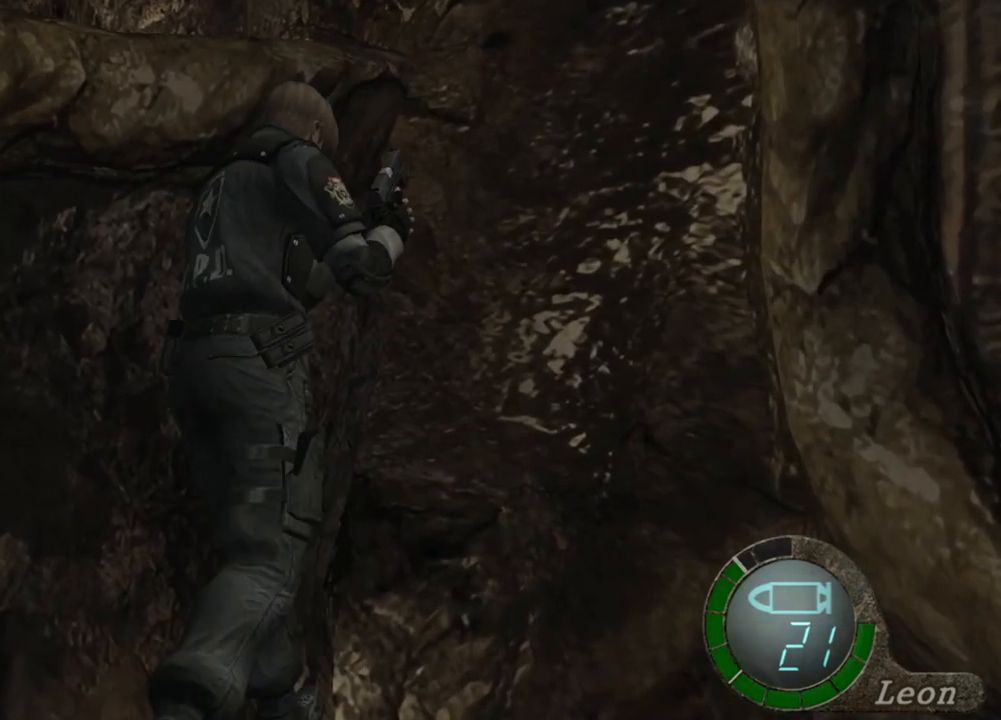
{"keys": ["shift", "w"], "mouse": [], "events": []}
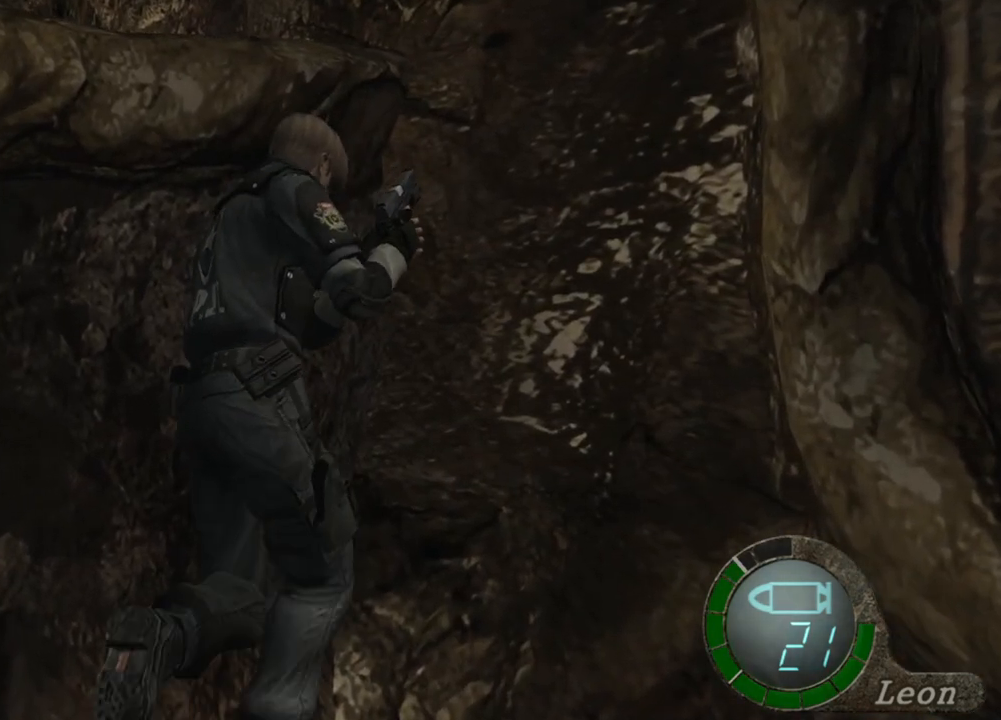
{"keys": ["shift", "w"], "mouse": [], "events": []}
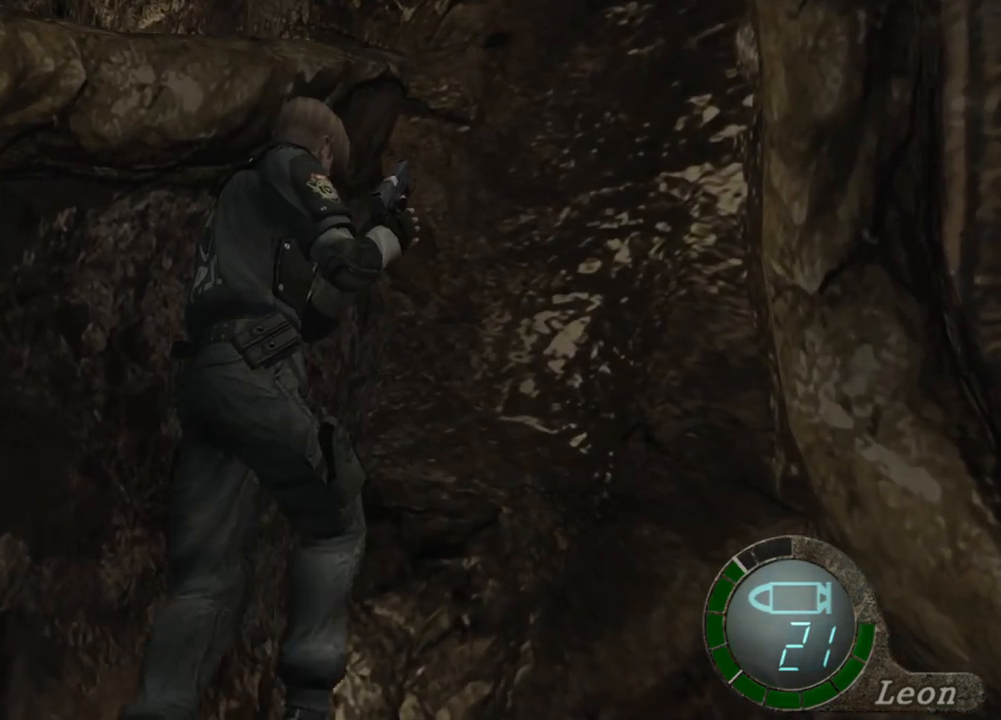
{"keys": ["shift", "w"], "mouse": [], "events": []}
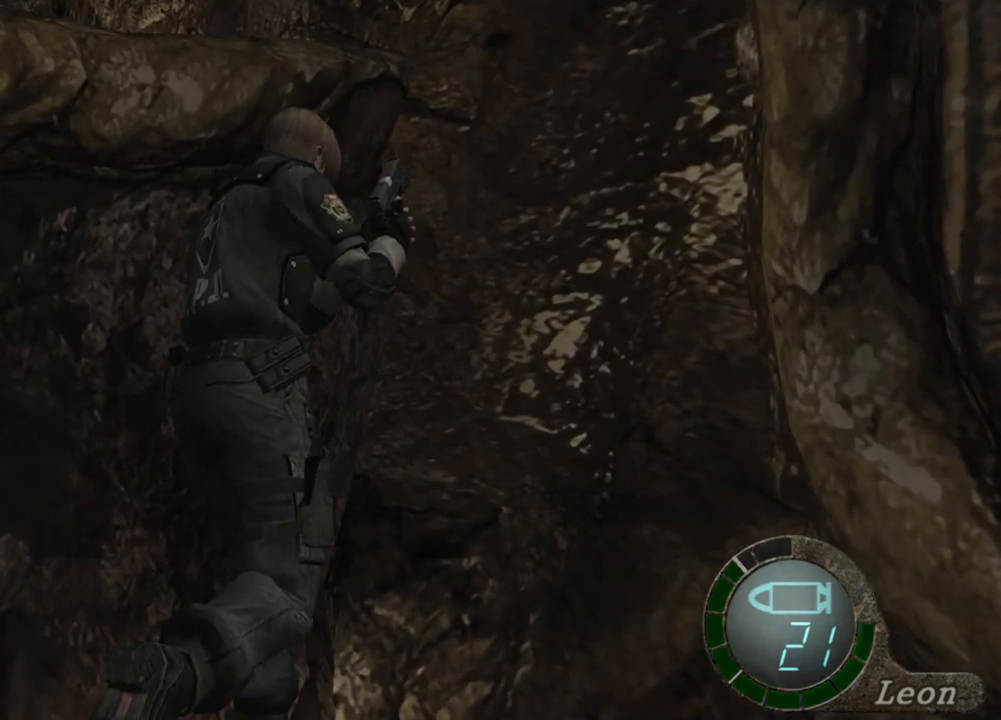
{"keys": ["shift", "w"], "mouse": [], "events": []}